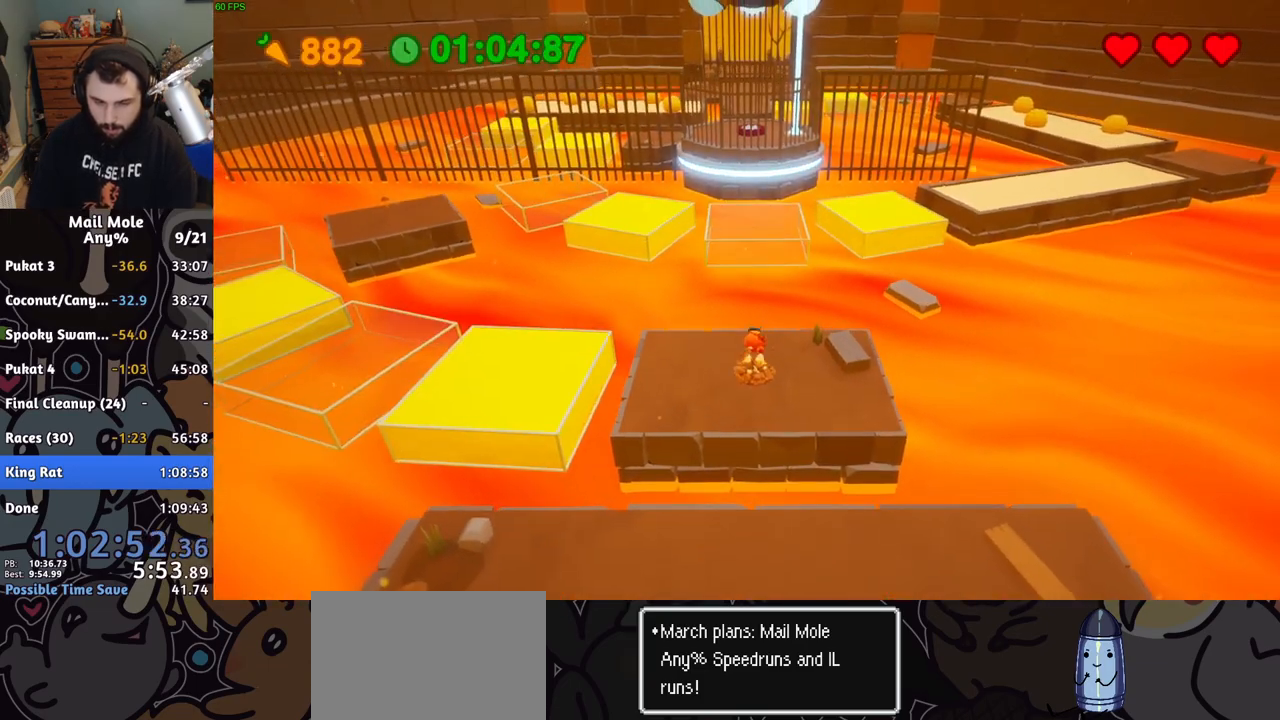
Gameplay with a controller (PlayStation layout); each line is a JSON object with the inputs held at the frame after it. "button_events" lists button changes between this image and that frame as [ms after this image, input, new state], when the widget could be followed in between (sticks are given only as held states). Not read: L1 L2 L3 R1 R2 R3.
{"buttons": ["CROSS", "SQUARE"], "left_stick": "up", "right_stick": "center", "button_events": [[283, "CROSS", "down"], [300, "SQUARE", "down"]]}
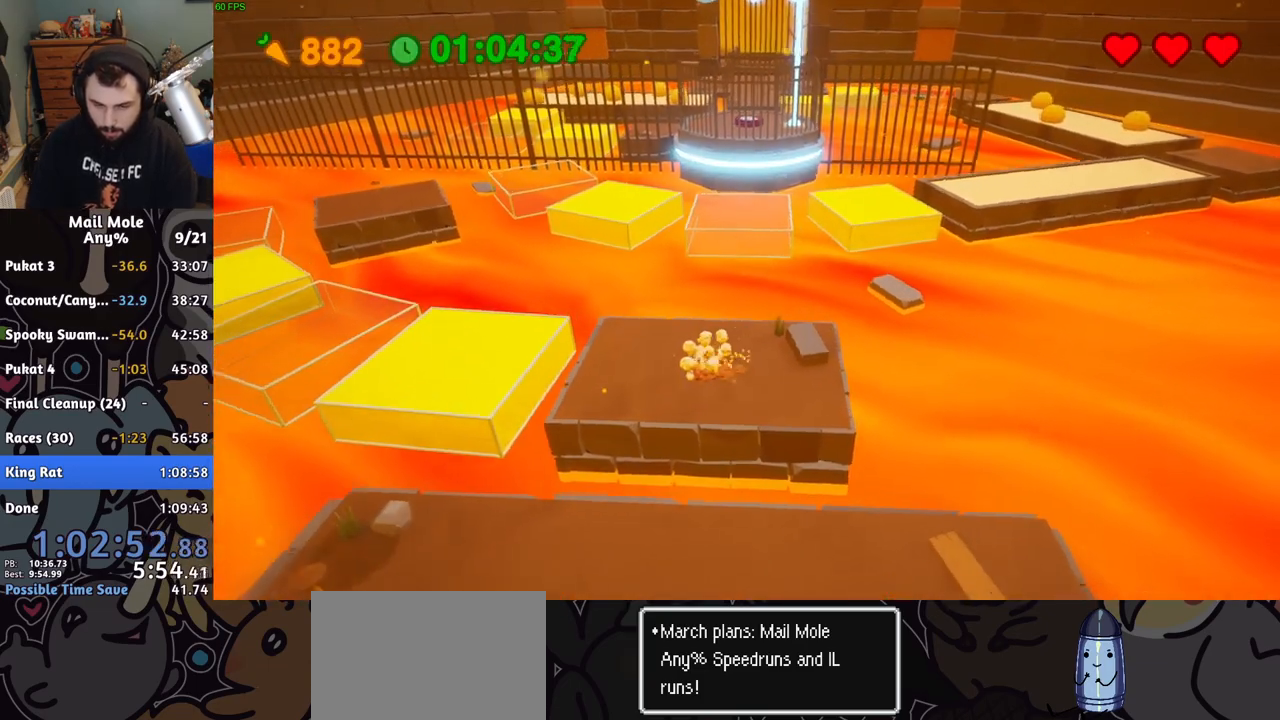
{"buttons": [], "left_stick": "up", "right_stick": "center", "button_events": [[117, "SQUARE", "up"], [133, "CROSS", "up"]]}
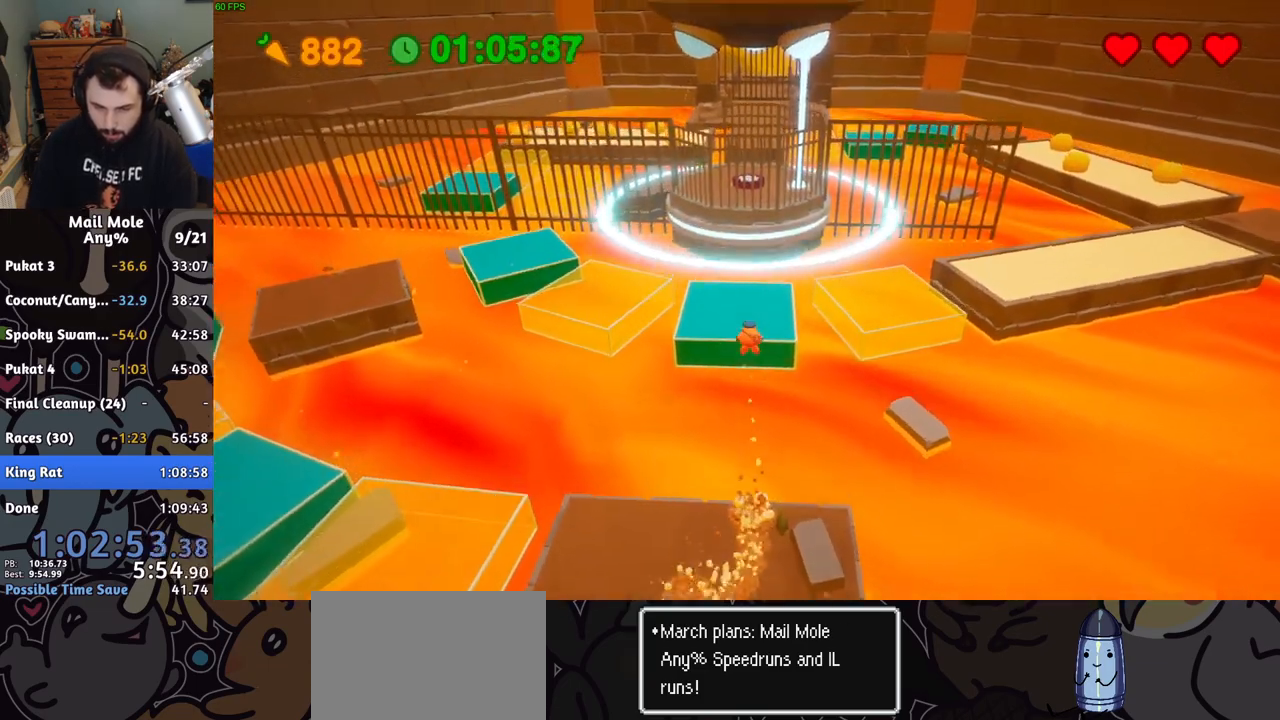
{"buttons": [], "left_stick": "up", "right_stick": "center", "button_events": []}
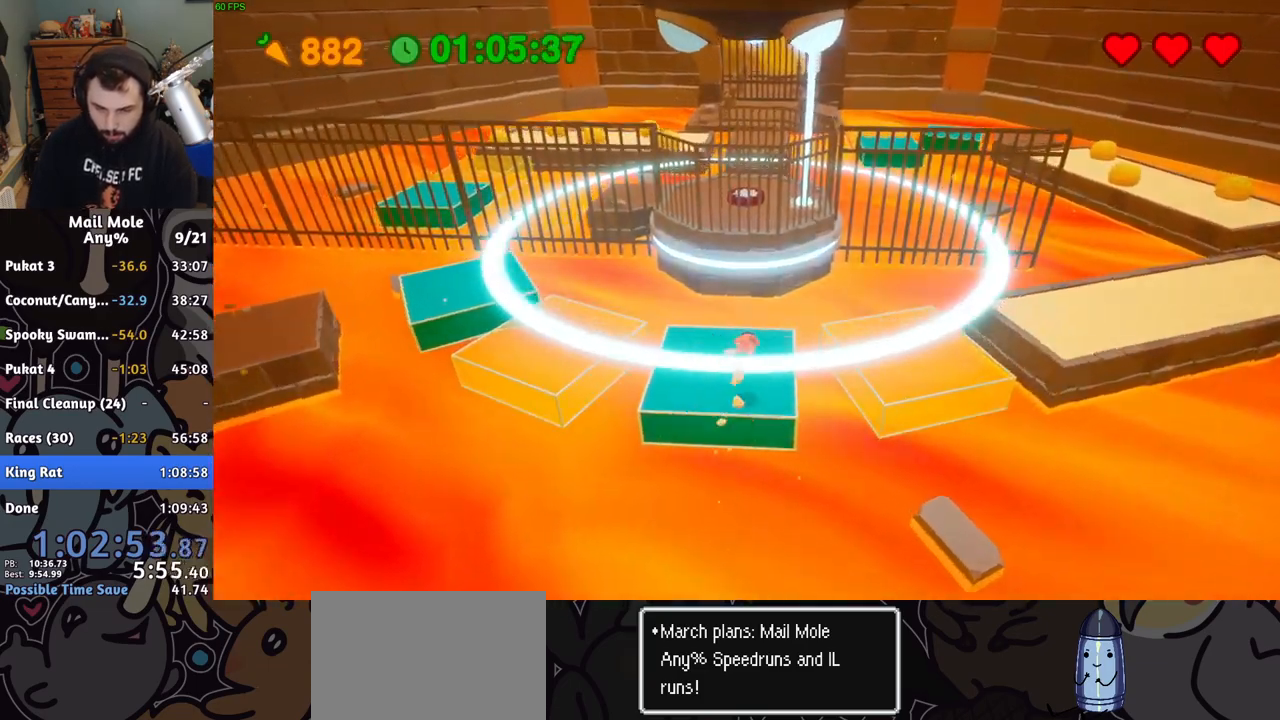
{"buttons": [], "left_stick": "right", "right_stick": "center", "button_events": [[200, "CROSS", "down"], [233, "SQUARE", "down"], [500, "CROSS", "up"], [500, "SQUARE", "up"]]}
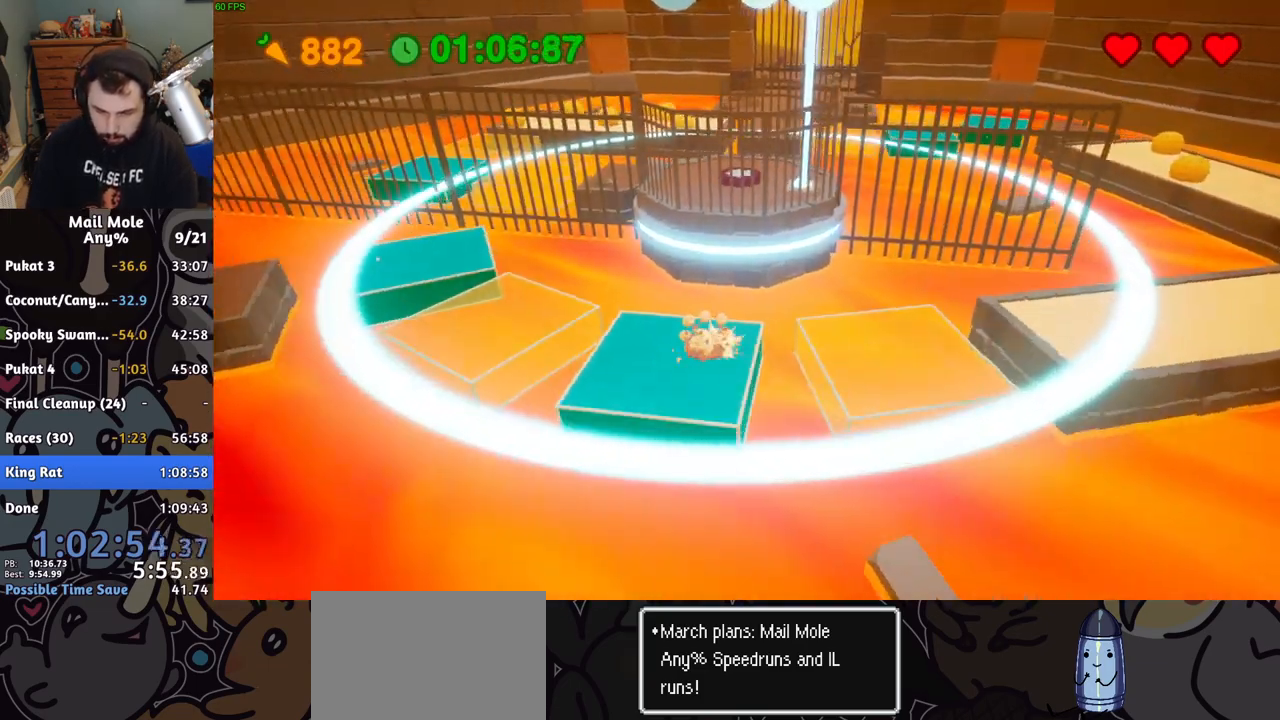
{"buttons": [], "left_stick": "right", "right_stick": "center", "button_events": []}
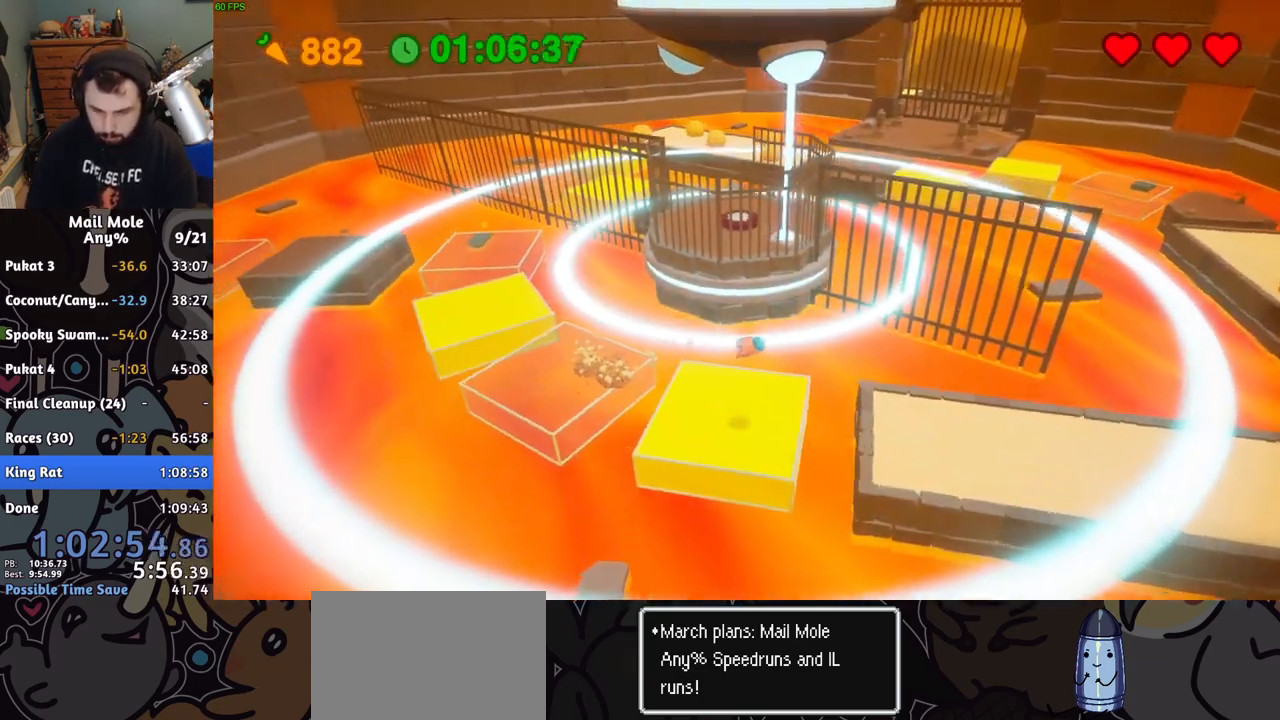
{"buttons": [], "left_stick": "down-right", "right_stick": "center", "button_events": []}
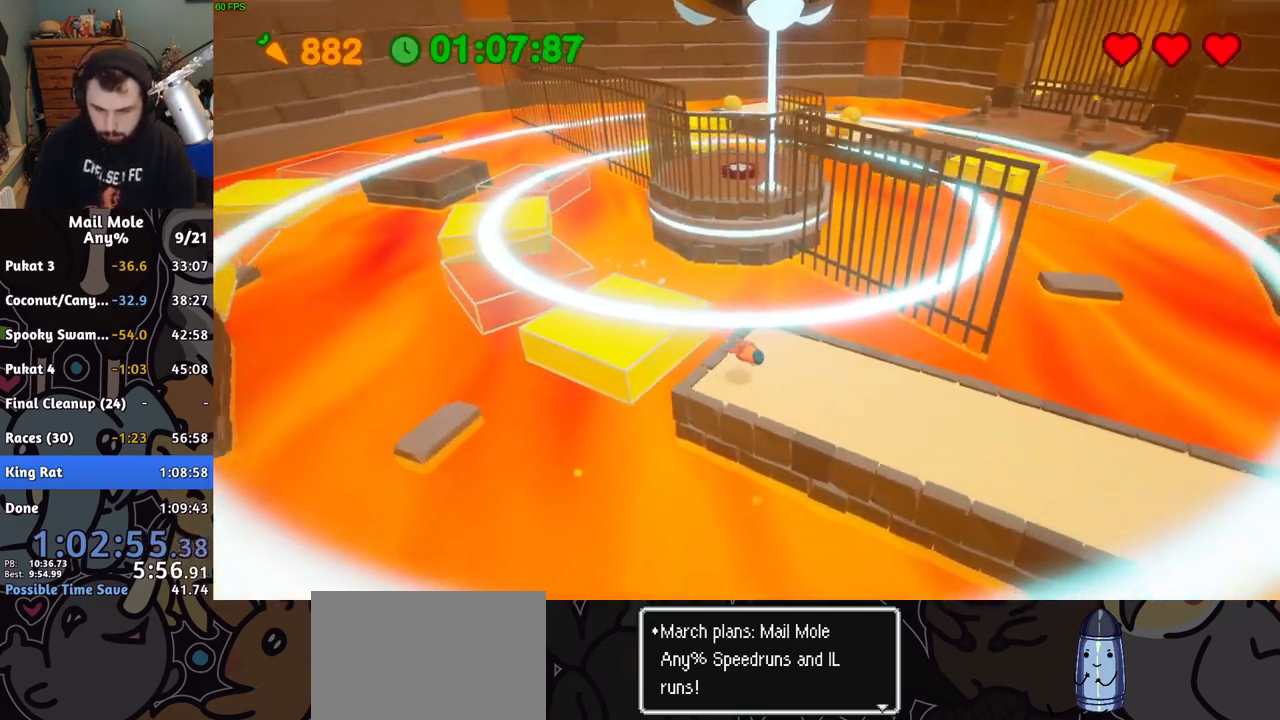
{"buttons": [], "left_stick": "down-left", "right_stick": "center", "button_events": [[83, "CROSS", "down"], [100, "SQUARE", "down"], [417, "SQUARE", "up"], [433, "CROSS", "up"]]}
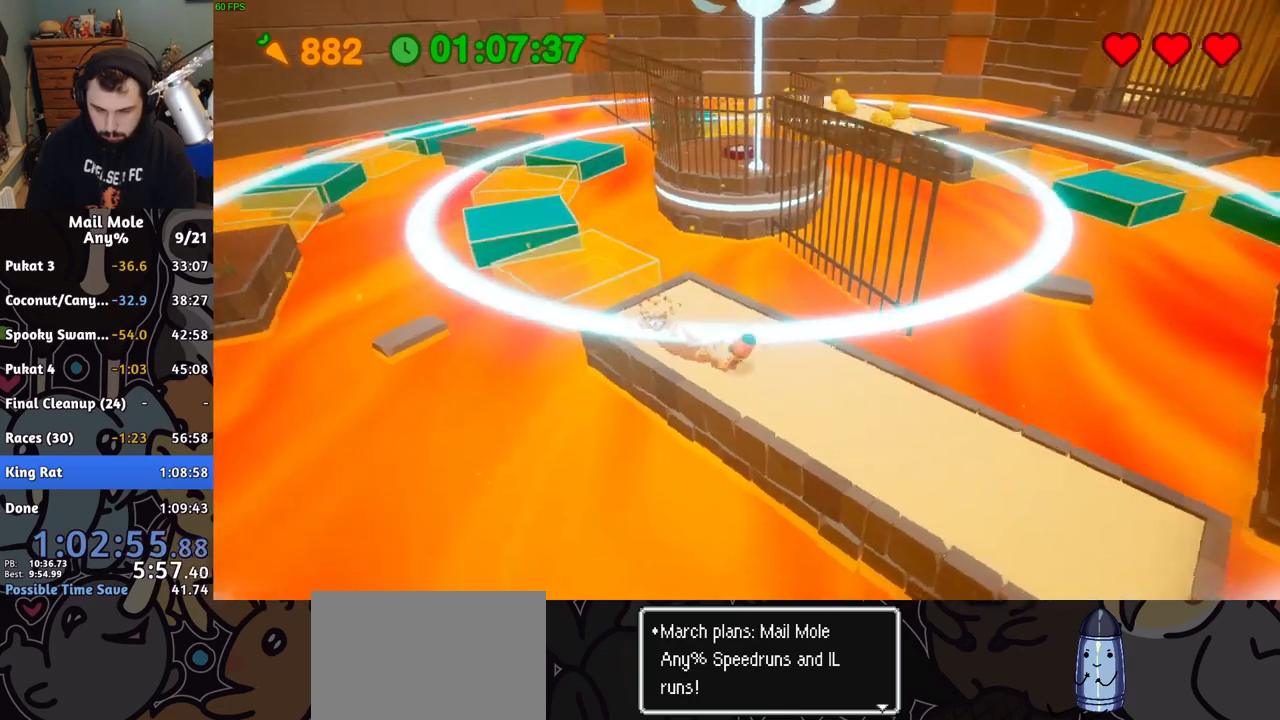
{"buttons": [], "left_stick": "up-left", "right_stick": "center", "button_events": []}